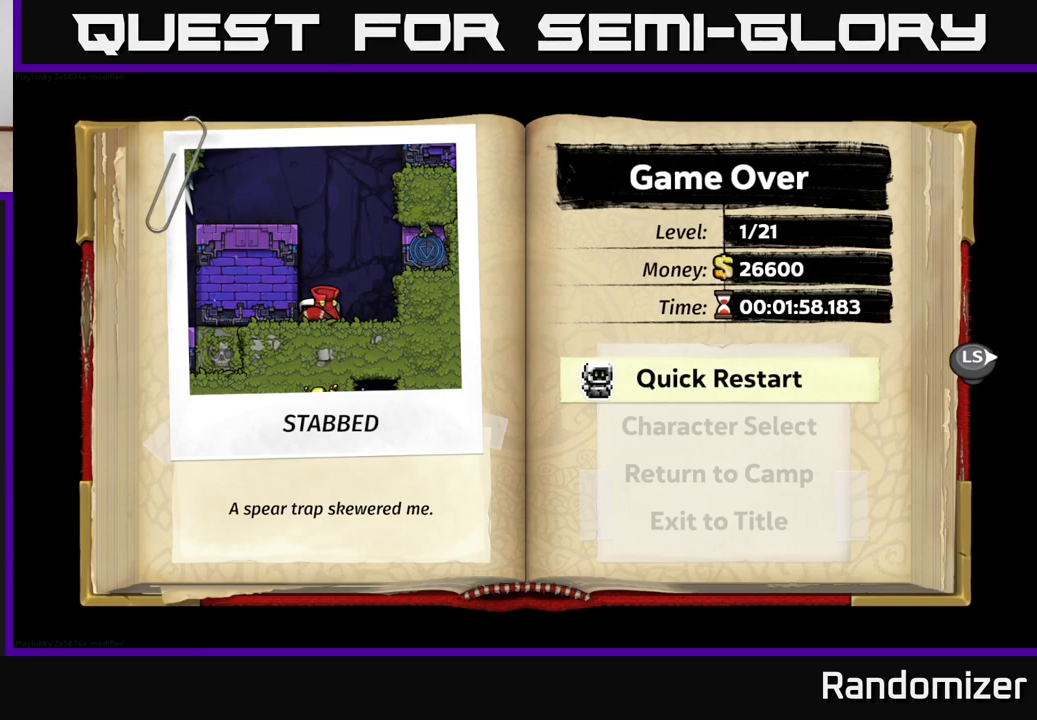
Gameplay with a controller (Xbox layout); each line is a JSON object with the inputs held at the frame after it. "events" lists button and stick changes between this image and that frame as [ms after this image, input, new state], when the widget could be followed in between.
{"buttons": [], "left_stick": "center", "right_stick": "center", "events": [[50, "left_stick", "down"], [233, "left_stick", "center"], [300, "left_stick", "up"], [500, "left_stick", "center"]]}
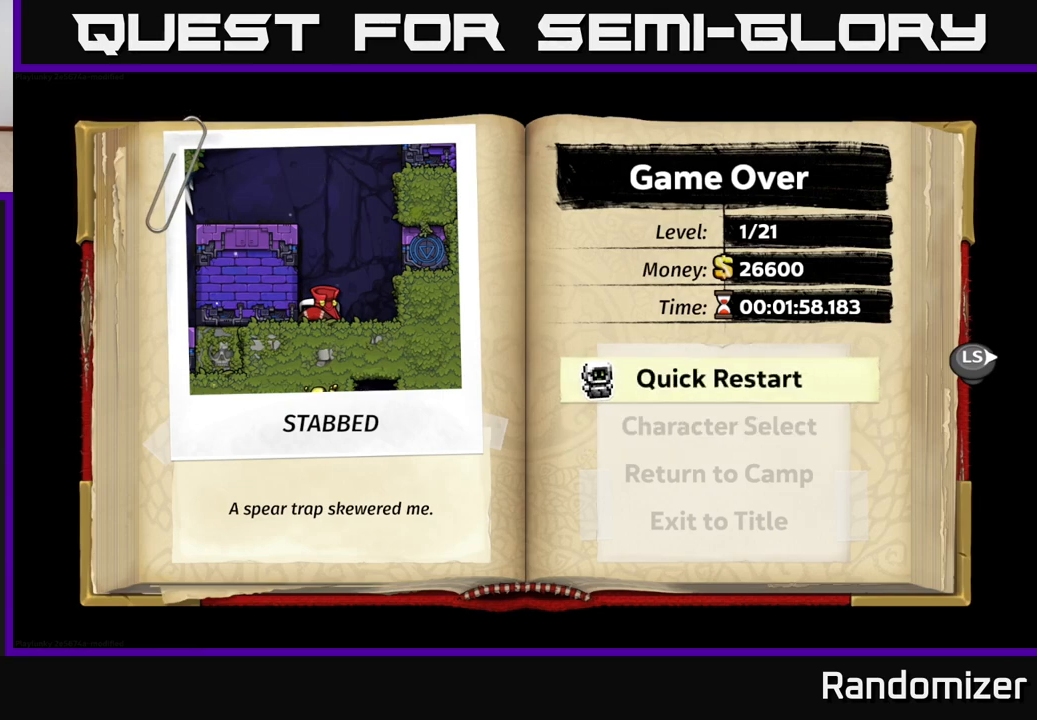
{"buttons": [], "left_stick": "up", "right_stick": "center", "events": [[217, "left_stick", "down"], [400, "left_stick", "up"]]}
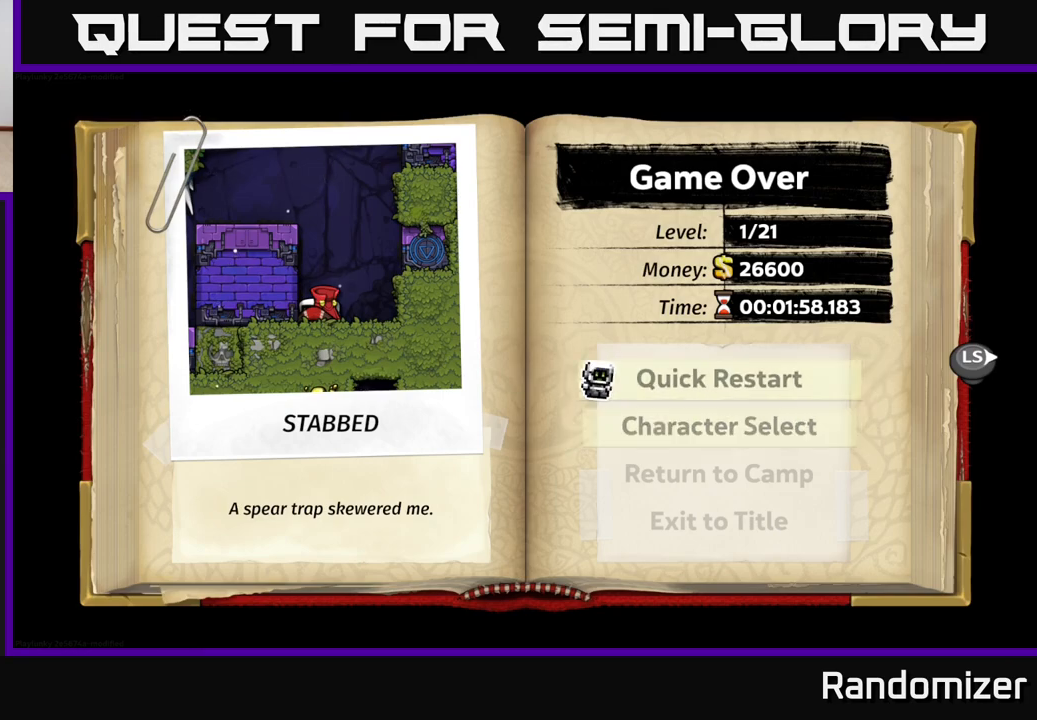
{"buttons": [], "left_stick": "center", "right_stick": "center", "events": [[100, "left_stick", "center"]]}
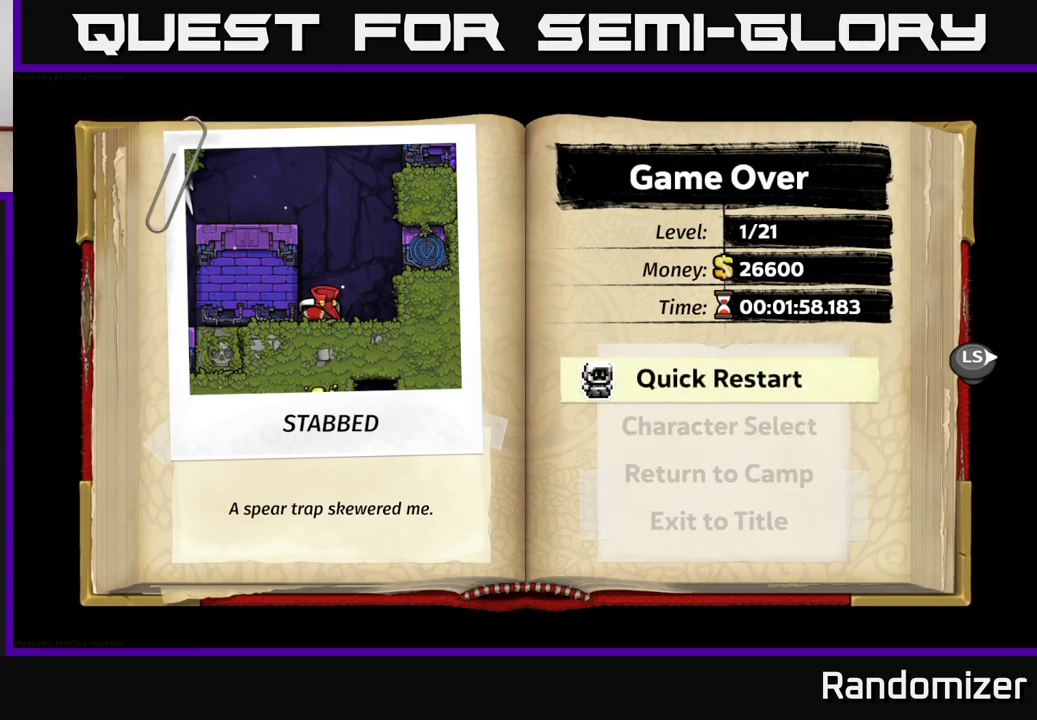
{"buttons": ["A"], "left_stick": "center", "right_stick": "center", "events": [[467, "A", "down"]]}
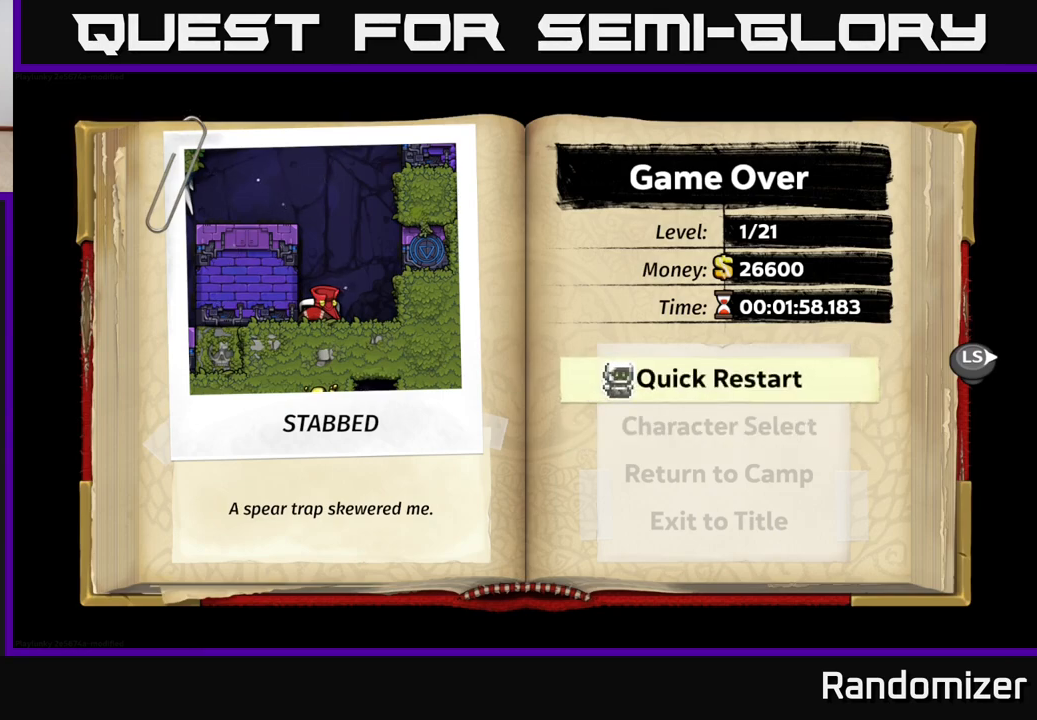
{"buttons": [], "left_stick": "center", "right_stick": "center", "events": [[50, "A", "up"]]}
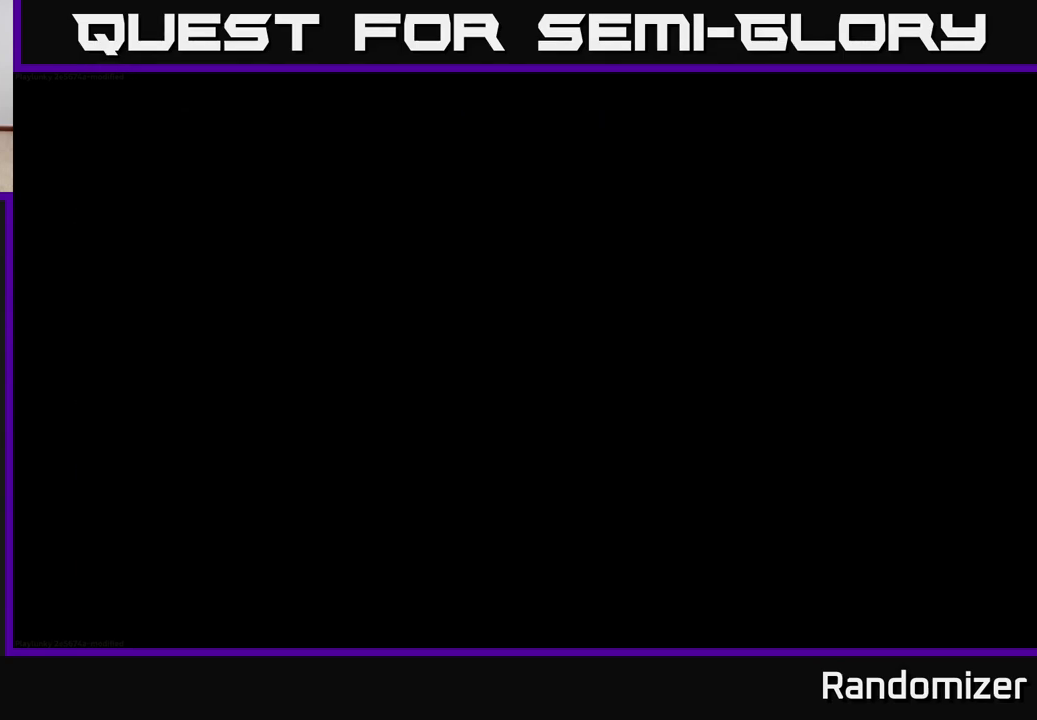
{"buttons": [], "left_stick": "center", "right_stick": "center", "events": []}
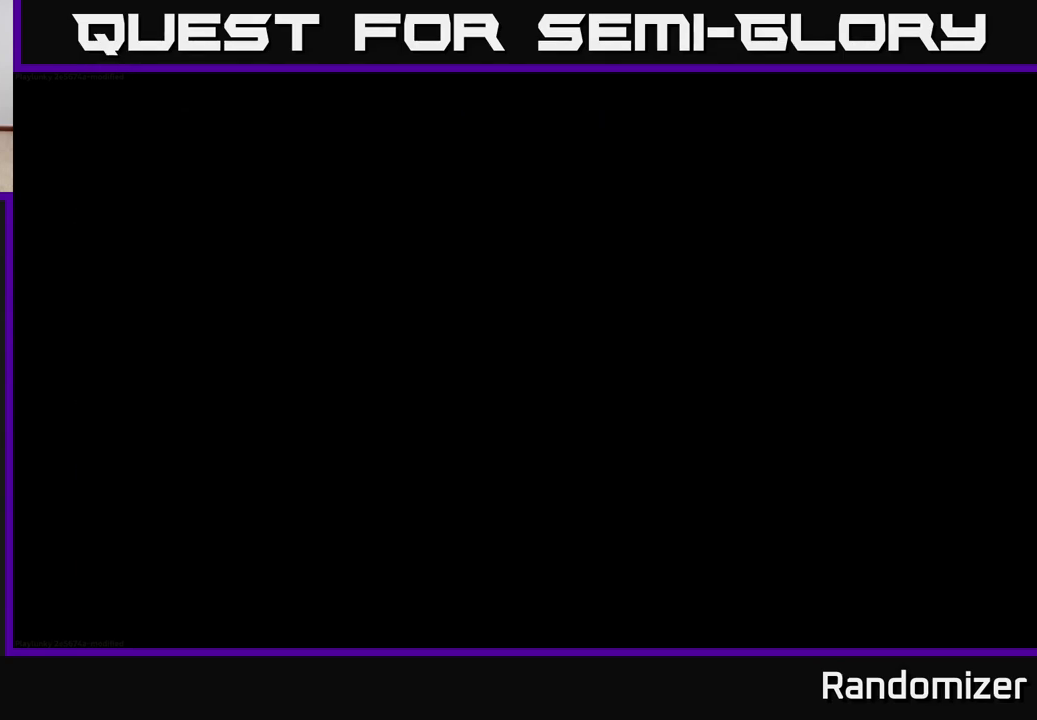
{"buttons": [], "left_stick": "center", "right_stick": "center", "events": []}
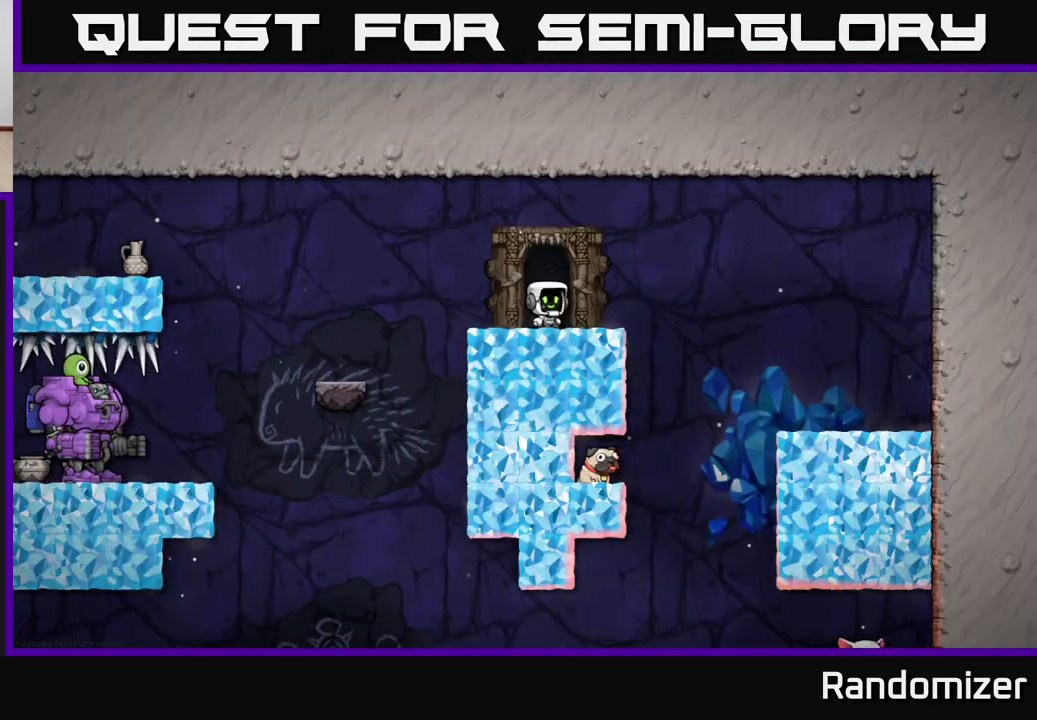
{"buttons": [], "left_stick": "center", "right_stick": "center", "events": []}
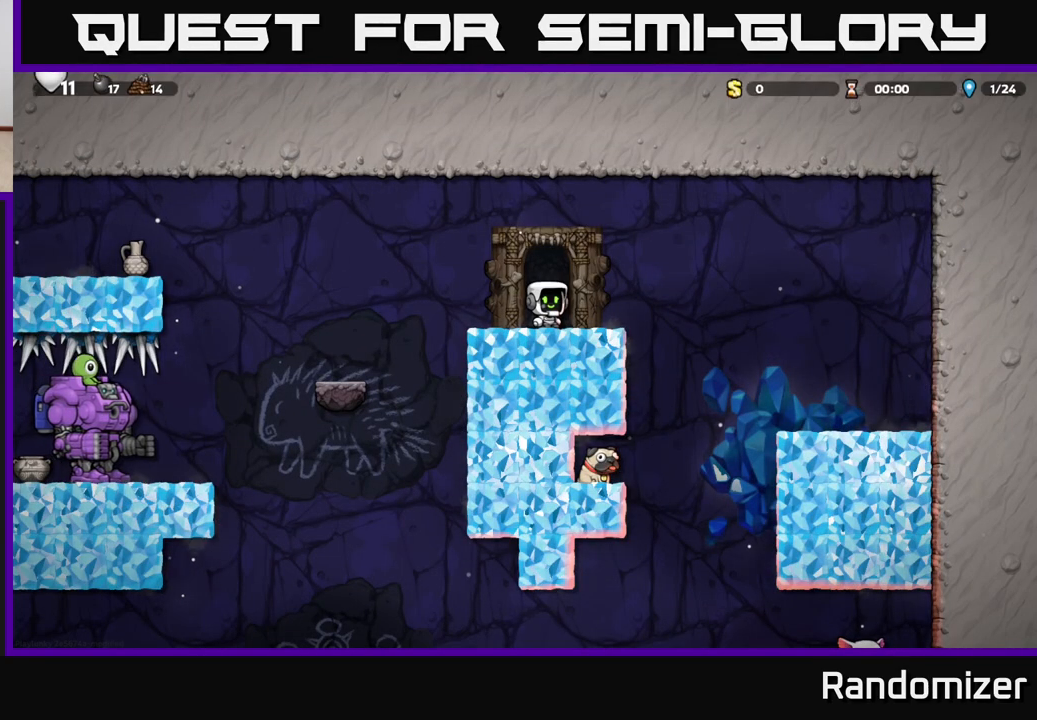
{"buttons": [], "left_stick": "left", "right_stick": "center", "events": [[233, "left_stick", "right"], [400, "left_stick", "left"]]}
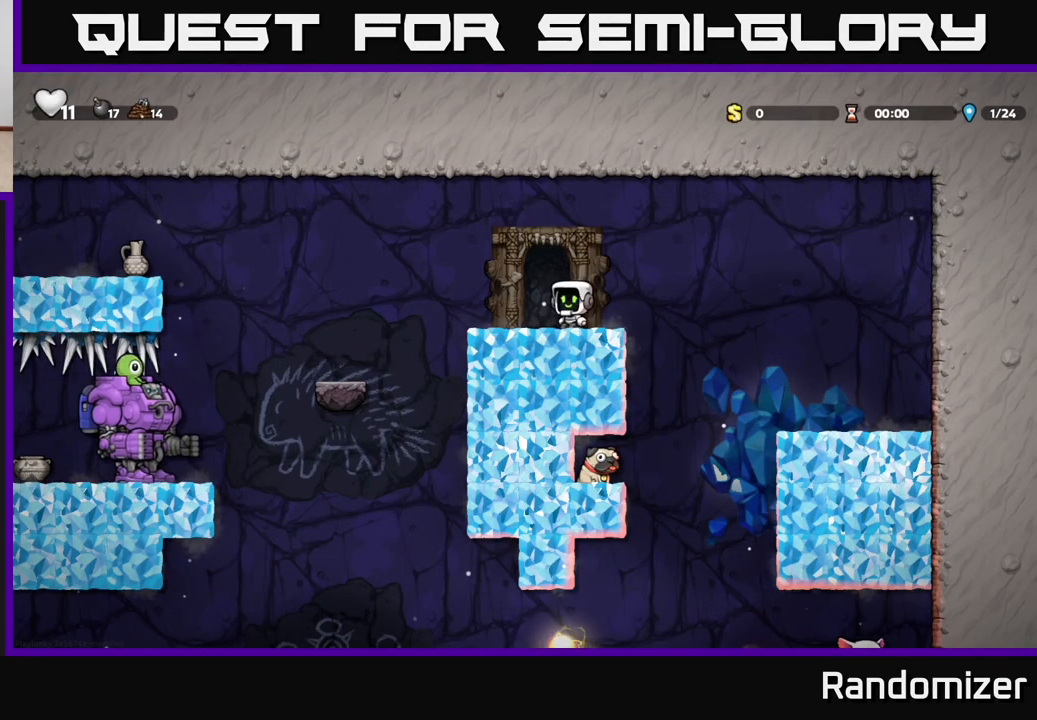
{"buttons": [], "left_stick": "right", "right_stick": "center", "events": [[33, "left_stick", "center"], [83, "left_stick", "right"], [300, "A", "down"], [433, "A", "up"]]}
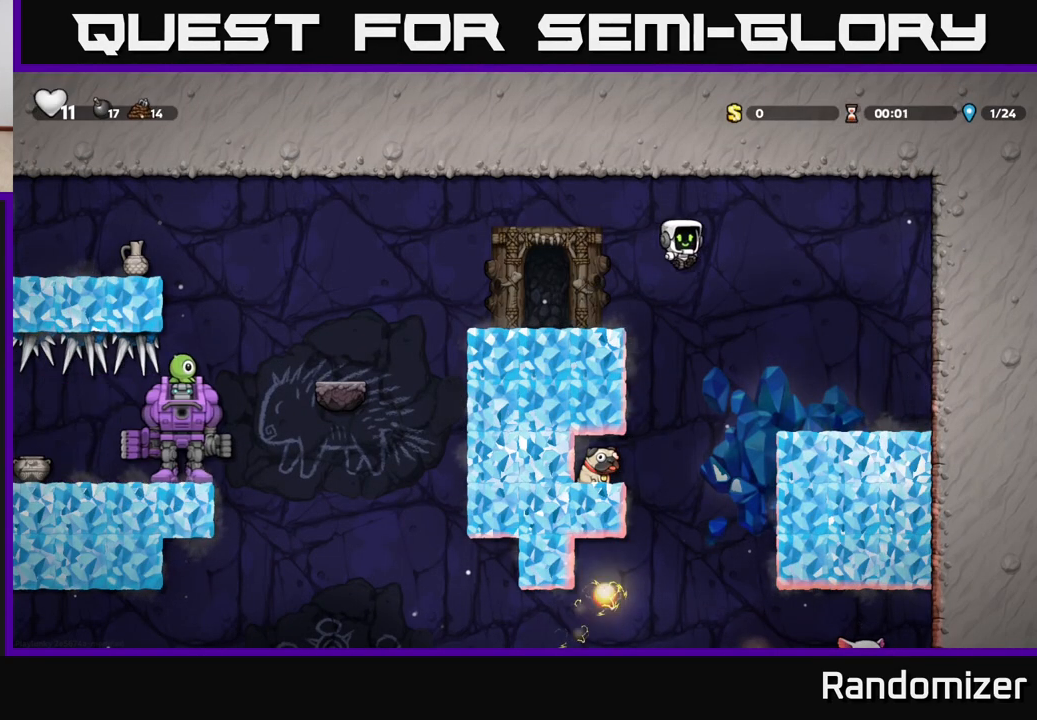
{"buttons": [], "left_stick": "left", "right_stick": "center", "events": [[367, "left_stick", "up"], [433, "left_stick", "left"]]}
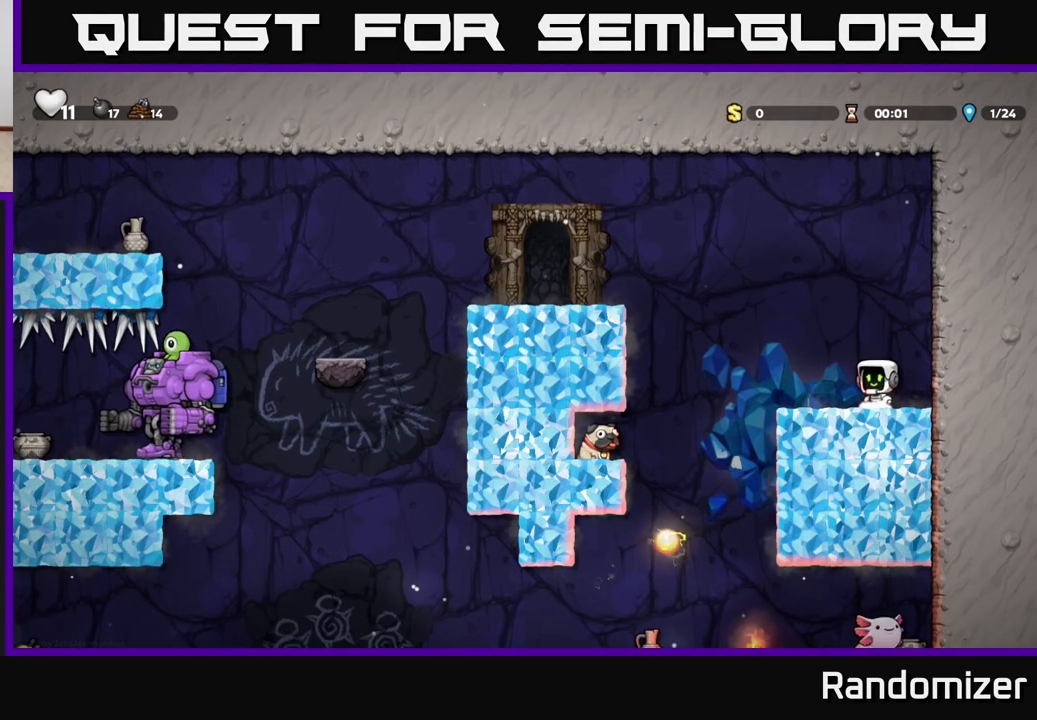
{"buttons": ["A"], "left_stick": "left", "right_stick": "center", "events": [[283, "A", "down"]]}
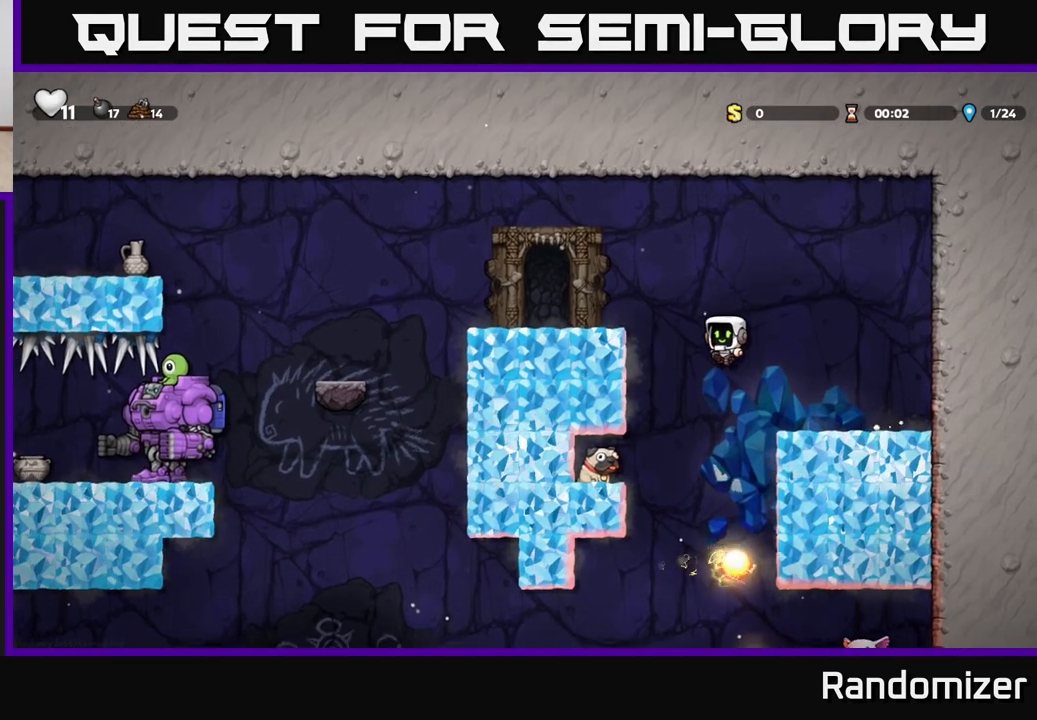
{"buttons": ["A"], "left_stick": "center", "right_stick": "center", "events": [[183, "A", "up"], [300, "left_stick", "center"], [350, "left_stick", "down"], [400, "A", "down"], [500, "left_stick", "center"]]}
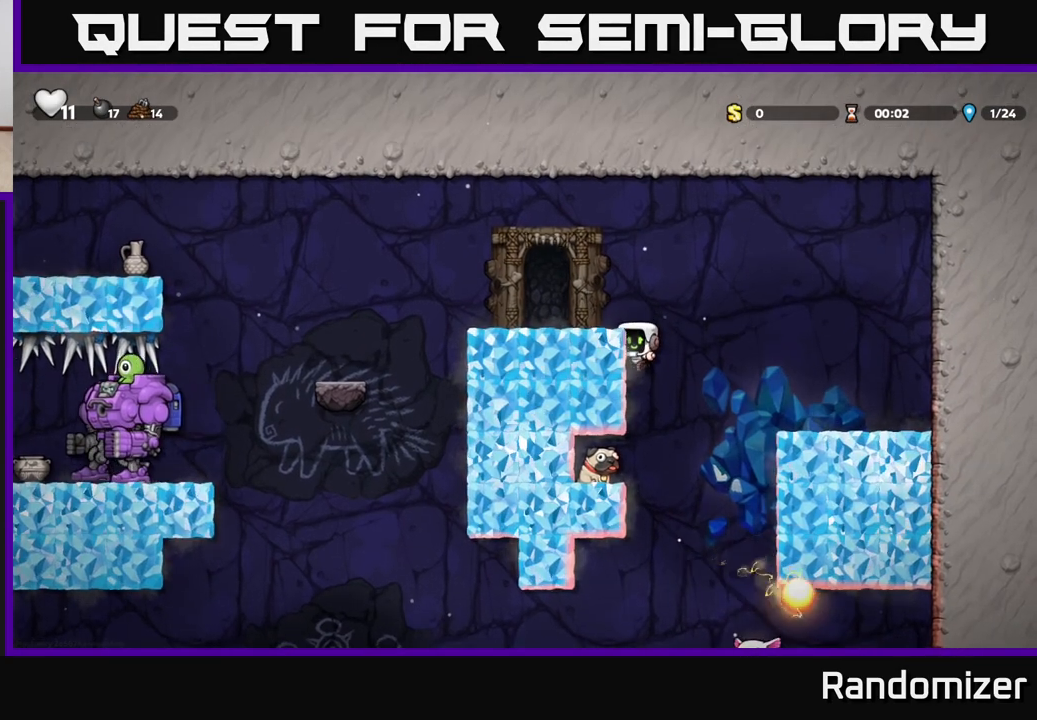
{"buttons": [], "left_stick": "down-left", "right_stick": "center", "events": [[67, "A", "up"], [117, "left_stick", "left"], [500, "left_stick", "down-left"]]}
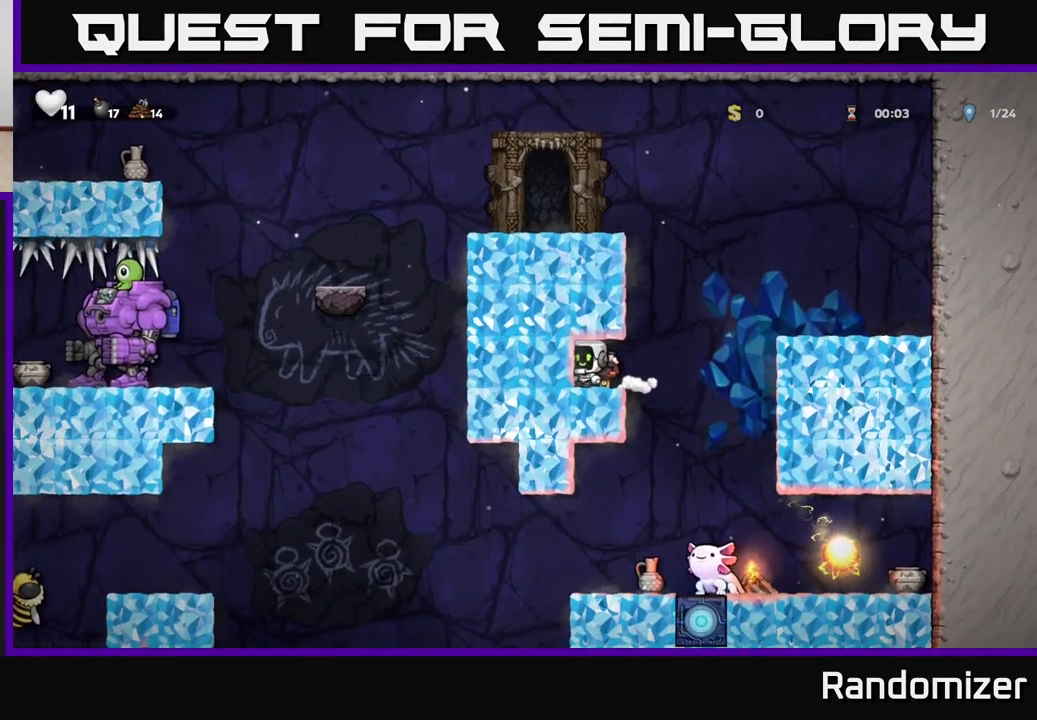
{"buttons": [], "left_stick": "right", "right_stick": "center", "events": [[17, "left_stick", "down"], [83, "X", "down"], [217, "left_stick", "center"], [250, "X", "up"], [450, "left_stick", "right"]]}
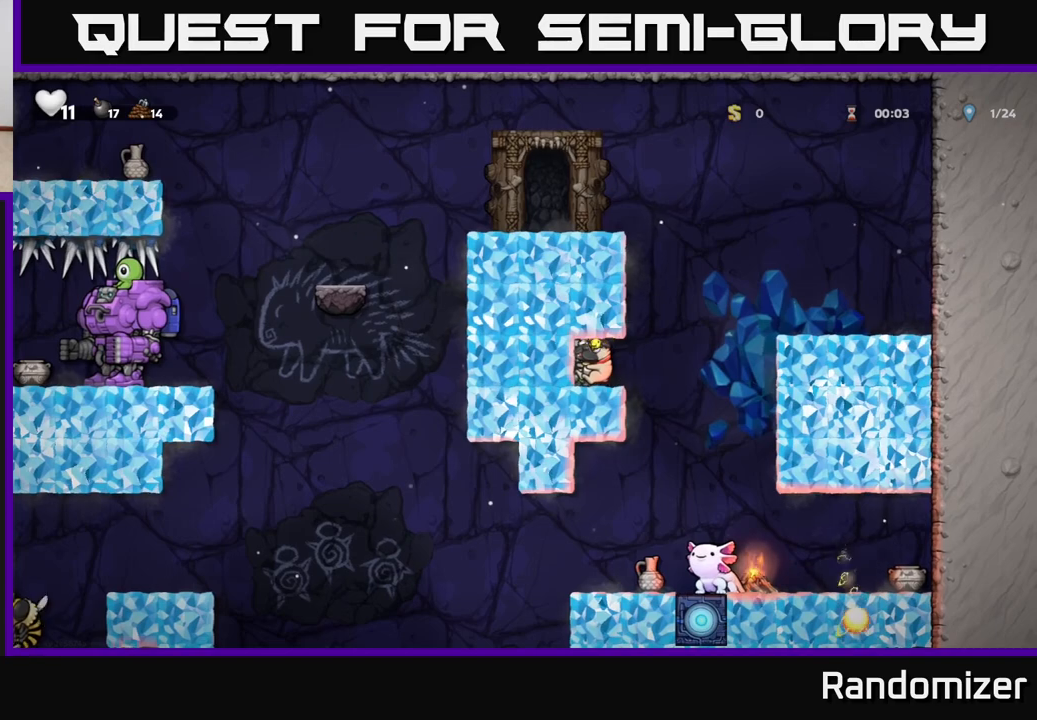
{"buttons": [], "left_stick": "center", "right_stick": "center", "events": [[383, "left_stick", "left"], [500, "left_stick", "center"]]}
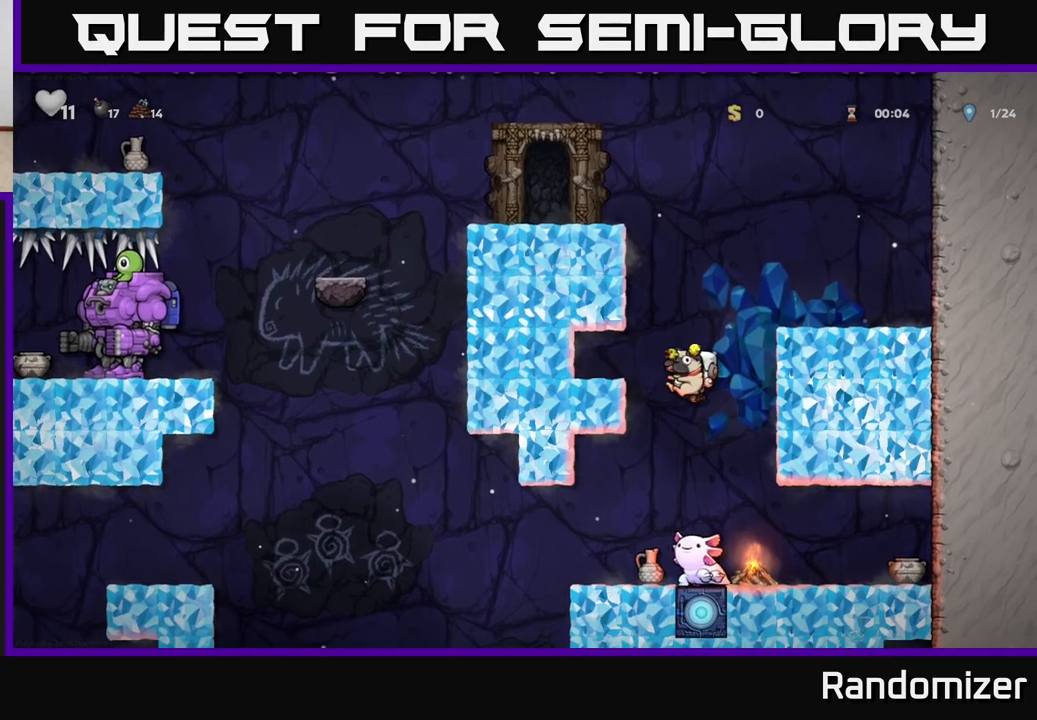
{"buttons": ["A"], "left_stick": "right", "right_stick": "center", "events": [[333, "left_stick", "right"], [433, "A", "down"]]}
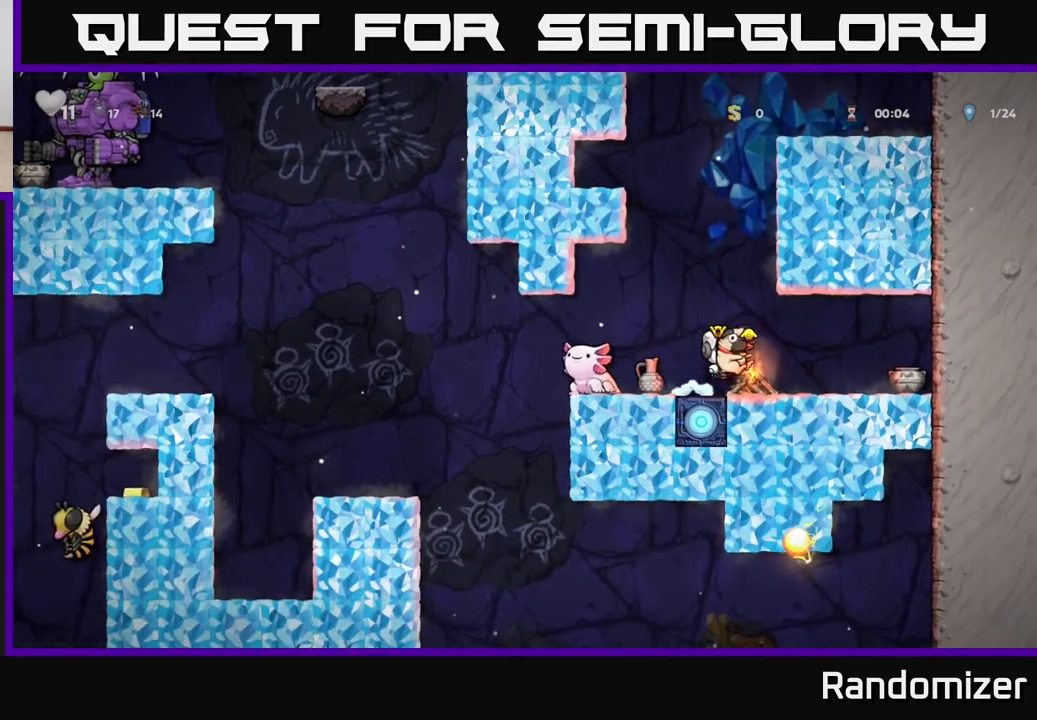
{"buttons": [], "left_stick": "right", "right_stick": "center", "events": [[117, "A", "up"]]}
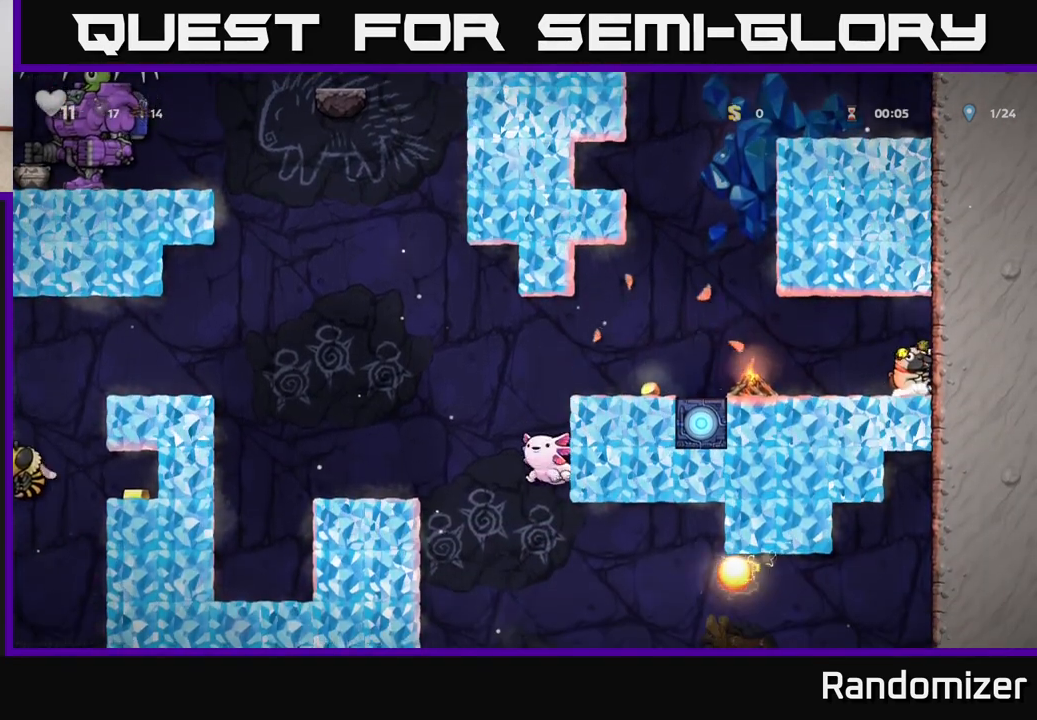
{"buttons": [], "left_stick": "center", "right_stick": "center", "events": [[83, "left_stick", "center"], [250, "left_stick", "left"], [467, "left_stick", "center"]]}
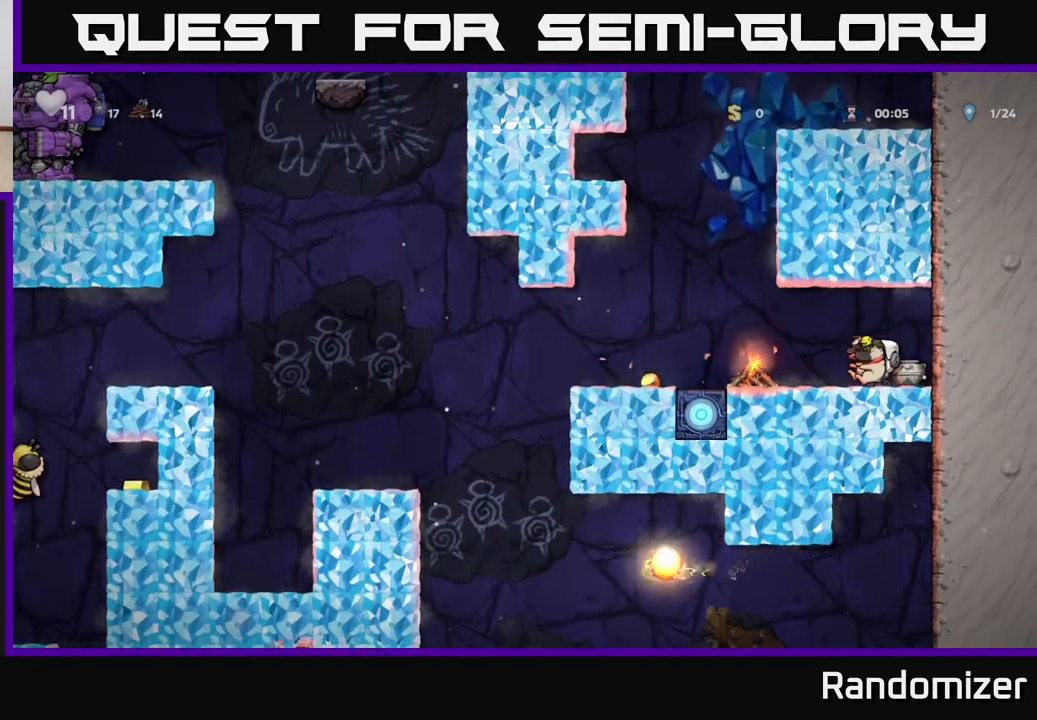
{"buttons": [], "left_stick": "right", "right_stick": "center", "events": [[183, "left_stick", "down"], [333, "X", "down"], [467, "X", "up"], [483, "left_stick", "right"]]}
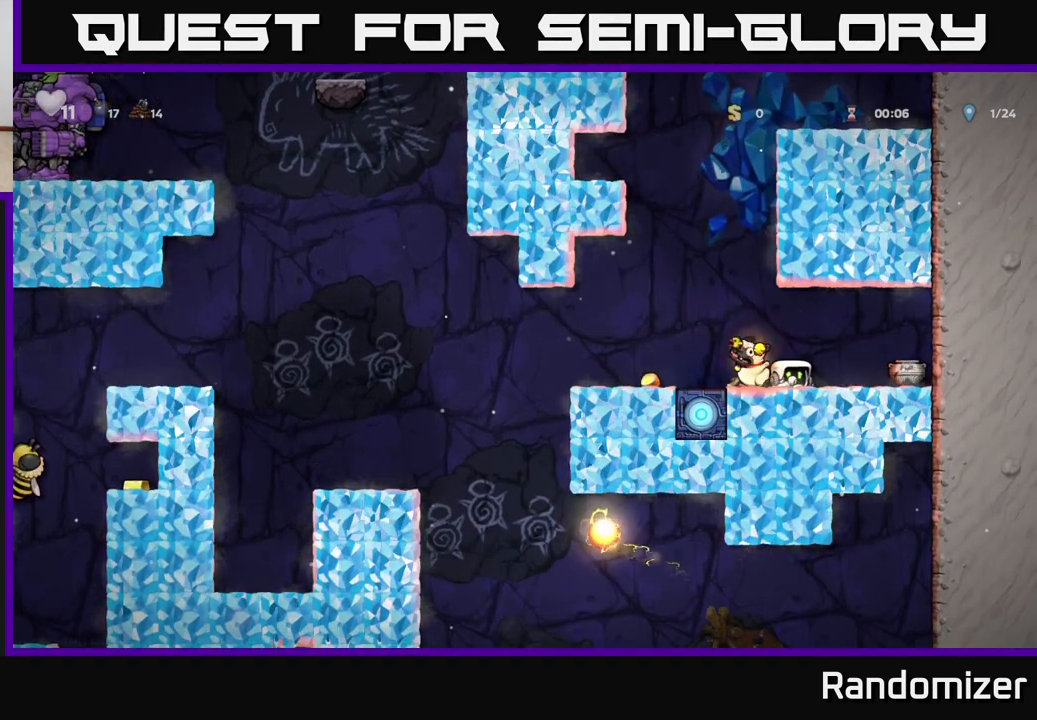
{"buttons": ["X"], "left_stick": "down", "right_stick": "center", "events": [[433, "left_stick", "down"], [483, "X", "down"]]}
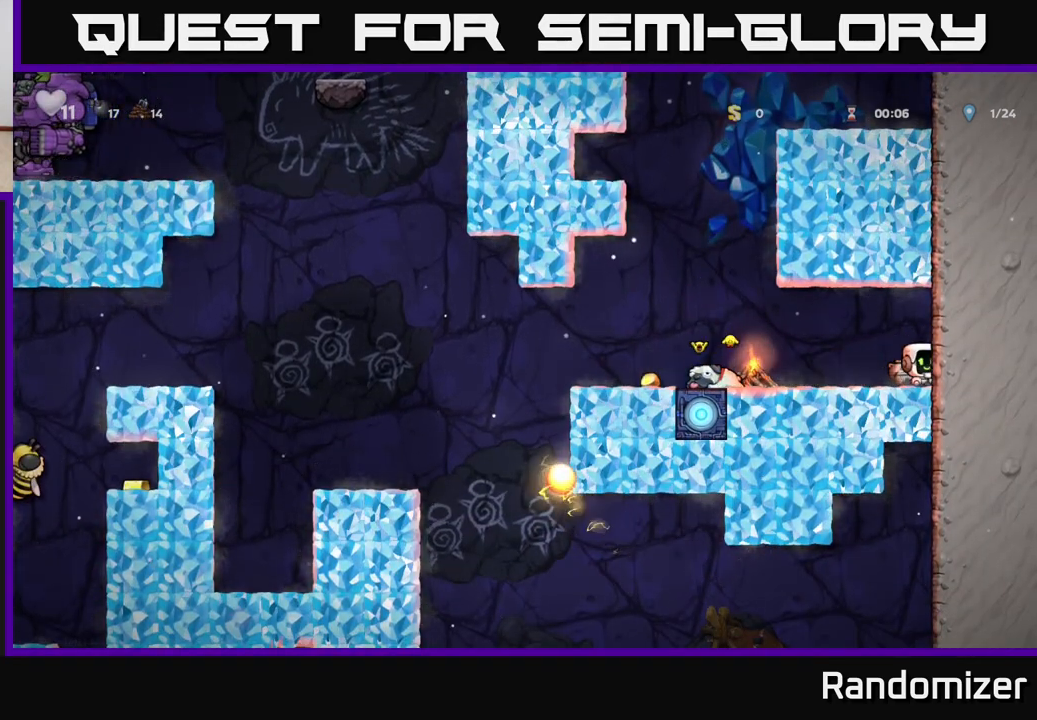
{"buttons": ["X"], "left_stick": "center", "right_stick": "center", "events": [[117, "X", "up"], [133, "left_stick", "left"], [300, "A", "down"], [400, "A", "up"], [483, "X", "down"], [483, "left_stick", "center"]]}
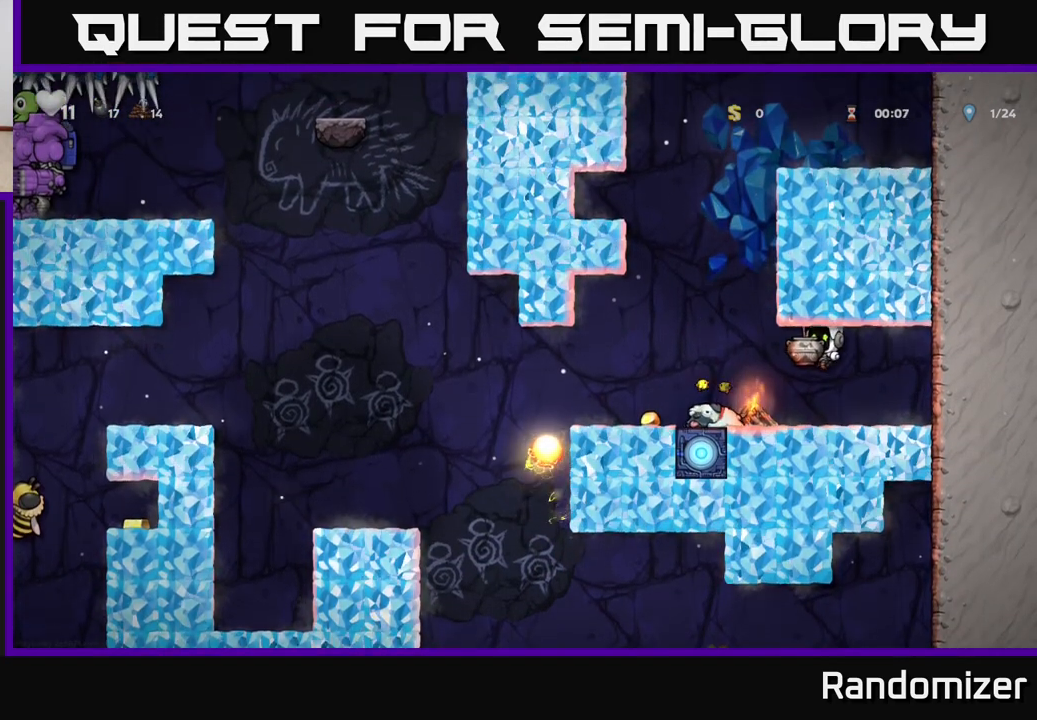
{"buttons": [], "left_stick": "center", "right_stick": "center", "events": [[50, "X", "up"], [100, "left_stick", "right"], [267, "left_stick", "center"]]}
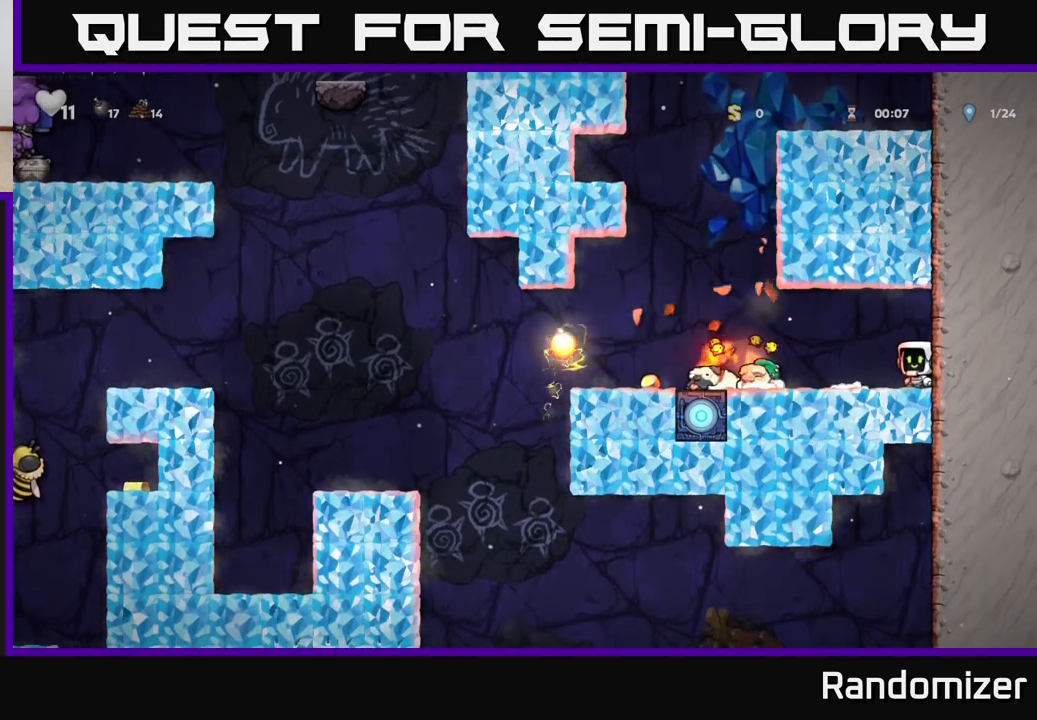
{"buttons": [], "left_stick": "center", "right_stick": "center", "events": [[317, "left_stick", "left"], [500, "left_stick", "center"]]}
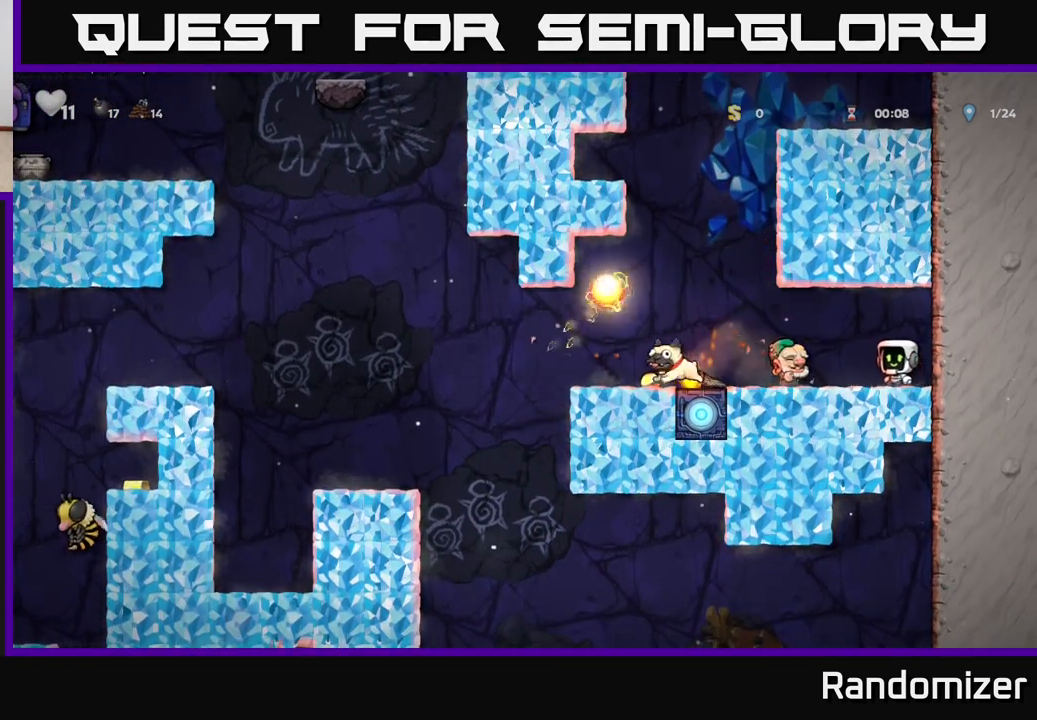
{"buttons": [], "left_stick": "center", "right_stick": "center", "events": [[50, "A", "down"], [100, "X", "down"], [200, "X", "up"], [200, "left_stick", "right"], [233, "A", "up"], [333, "left_stick", "left"], [467, "left_stick", "center"]]}
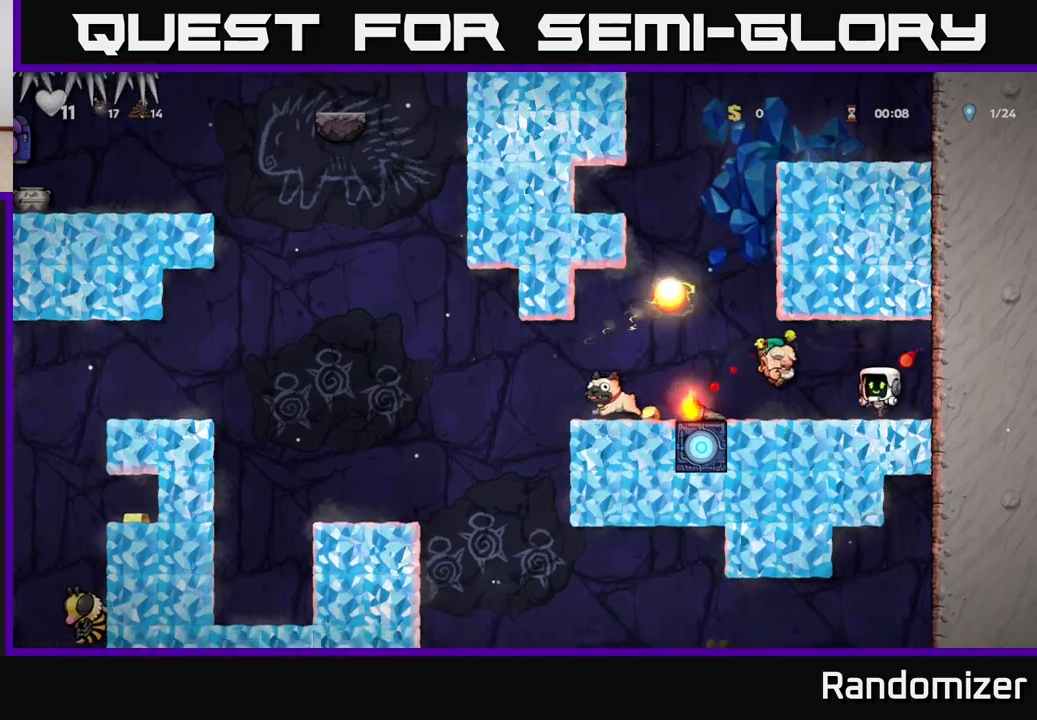
{"buttons": [], "left_stick": "left", "right_stick": "center", "events": [[233, "left_stick", "left"]]}
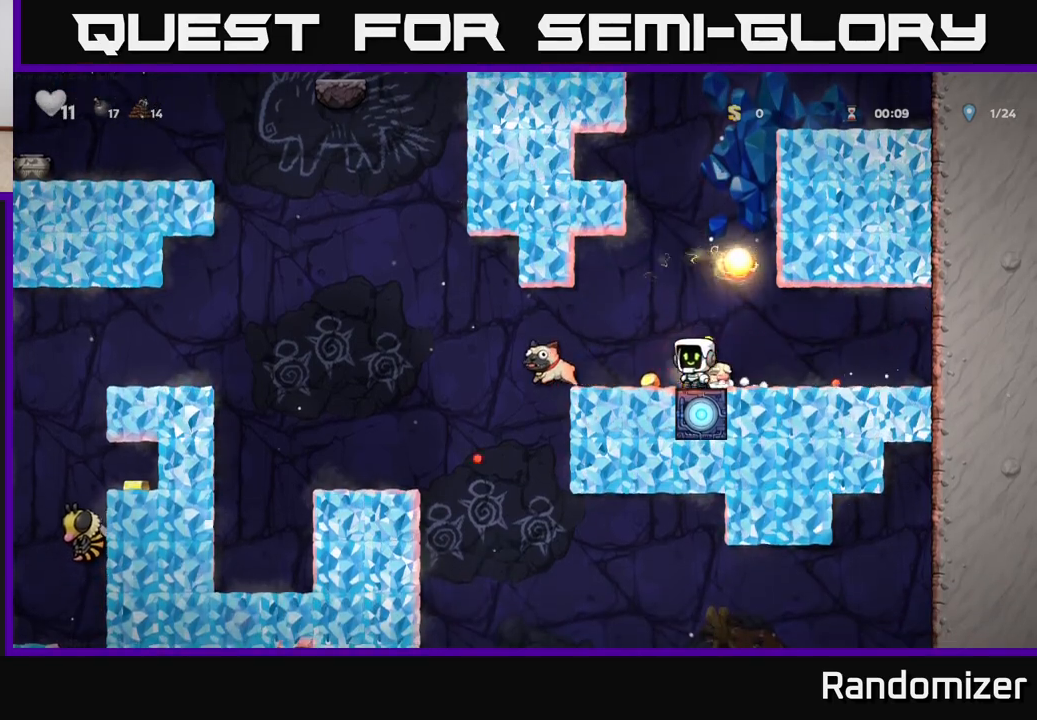
{"buttons": [], "left_stick": "up-left", "right_stick": "center", "events": [[100, "left_stick", "up-left"]]}
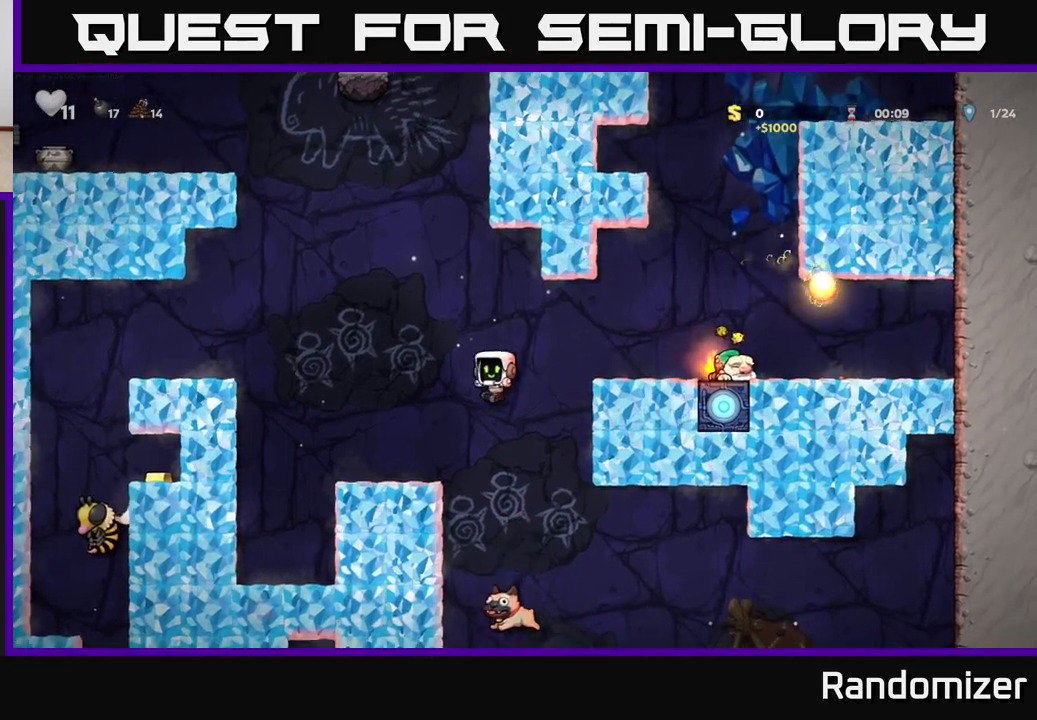
{"buttons": ["A"], "left_stick": "left", "right_stick": "center", "events": [[150, "left_stick", "center"], [300, "left_stick", "left"], [333, "A", "down"]]}